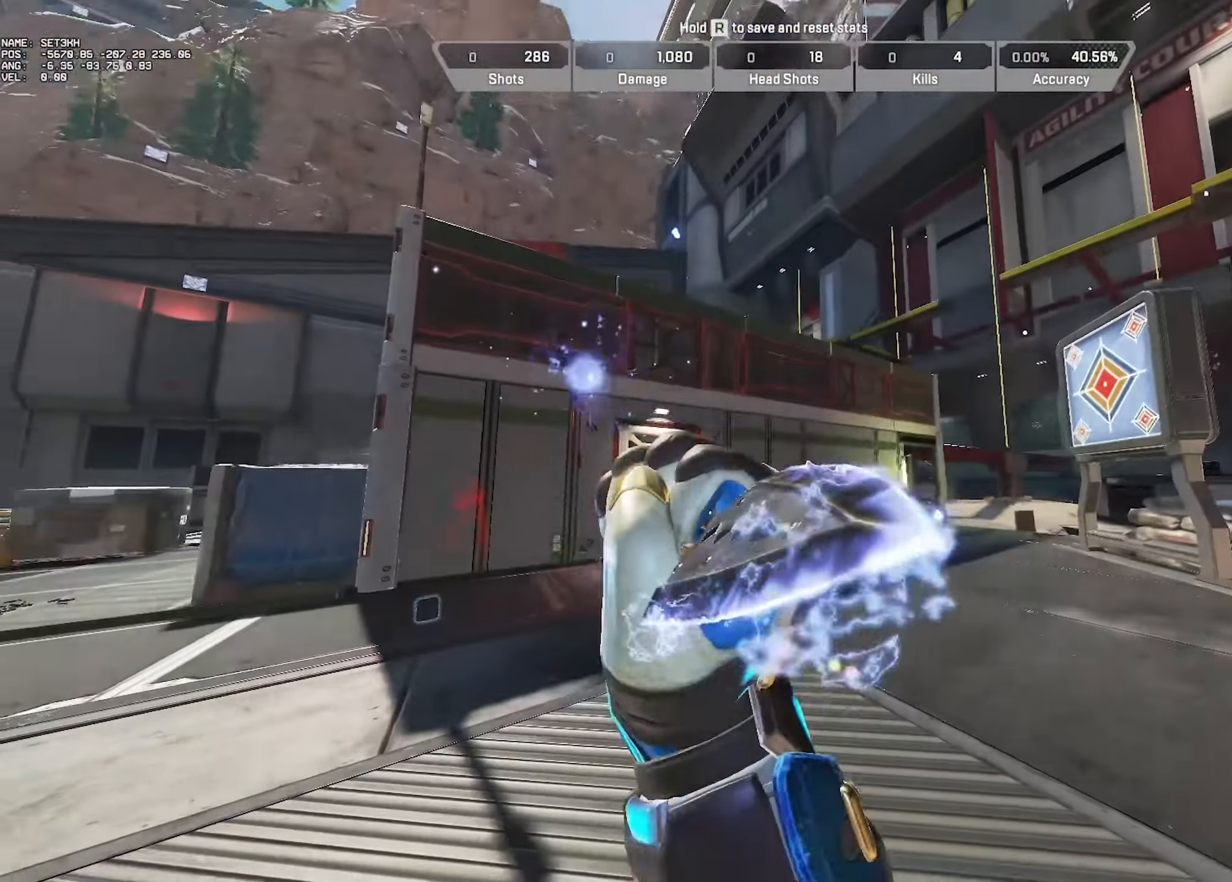
Gameplay with keyboard and mouse; each line is a JSON object with the keys and mouse buttons held at the frame after it. "events" lists presses ("down") and releases ("up") of "1", "2", "3", "4", "5", "a", "alt", "b", "c", "ctrl", "d", "e", "f", "g", "minus", "q", "r", "s", "shift", "space", "t", "tab", "v", "w", "x", "z", "mouse_left", "mouse_wheel", "mouse_right", "mouse_mb4" and "mouse_mb5" between this image and that frame as [ms after this image, input, new state], when the widget could be followed in between. "mouse_left", "mouse_wheel", "mouse_right", "mouse_mb4", "mouse_mb5" = the "left", "wheel", "right", "mb4", "mb5" buttons of the "mouse" list. No other keys are recorded. "wheel" means that the mouse wheel is clicked or scrolled. Mouse movement is not recorded.
{"keys": ["d"], "mouse": [], "events": [[383, "d", "down"]]}
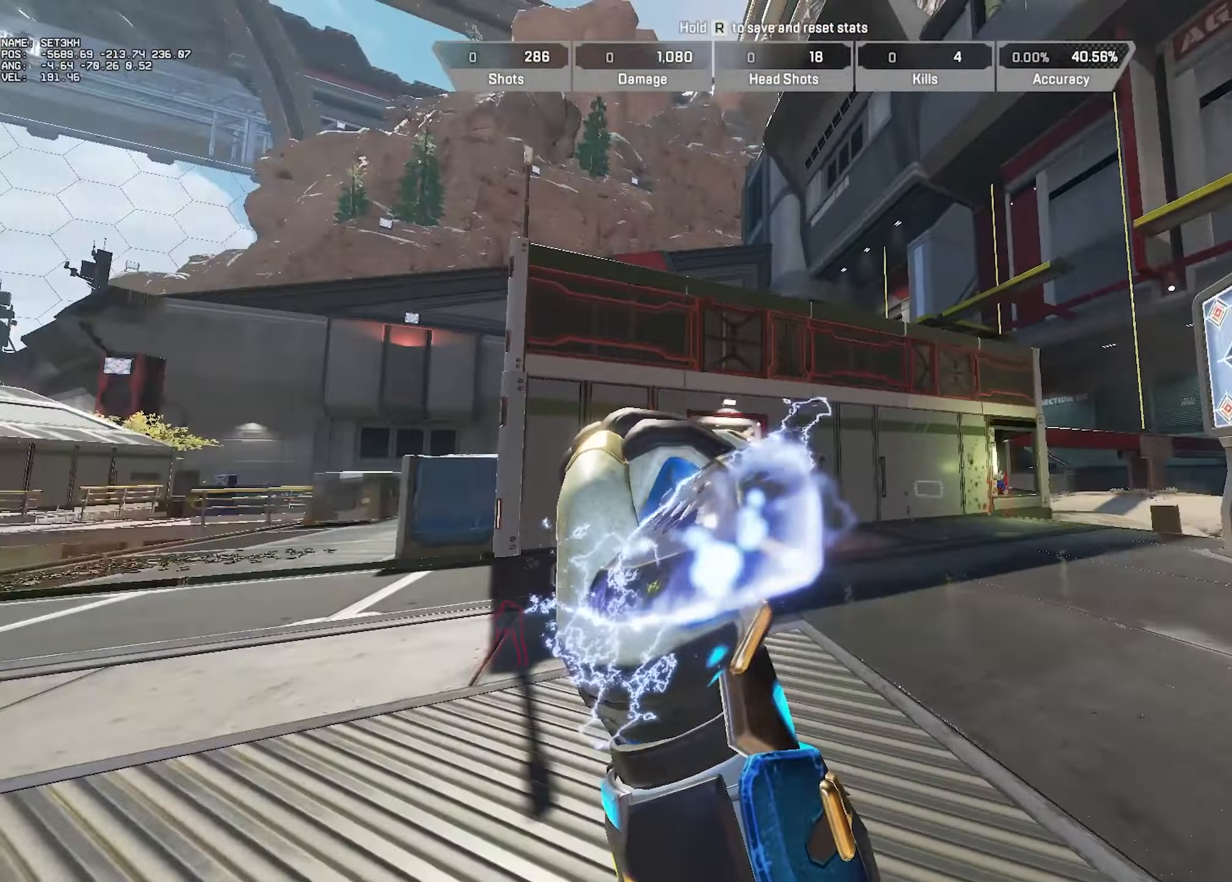
{"keys": [], "mouse": [], "events": [[150, "d", "up"]]}
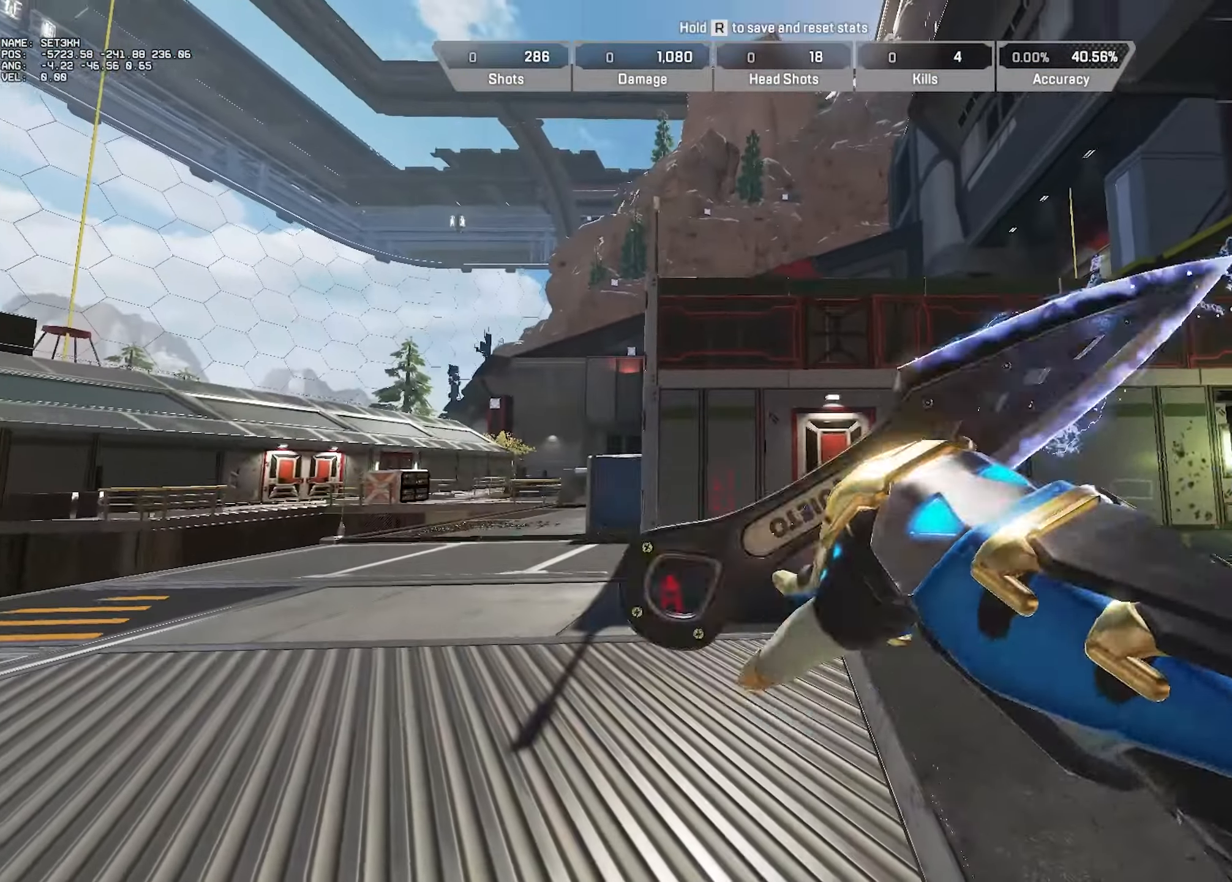
{"keys": [], "mouse": [], "events": [[116, "s", "down"], [283, "s", "up"]]}
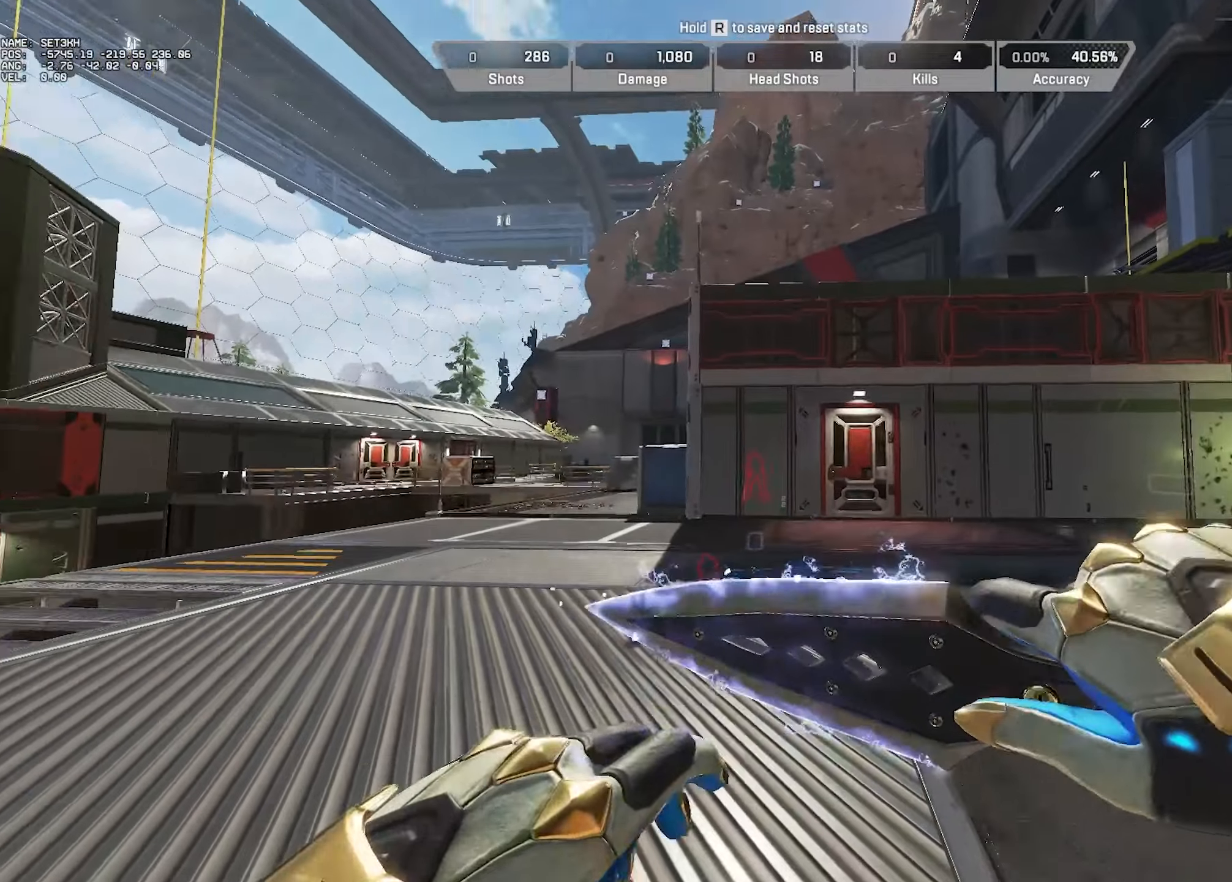
{"keys": [], "mouse": [], "events": []}
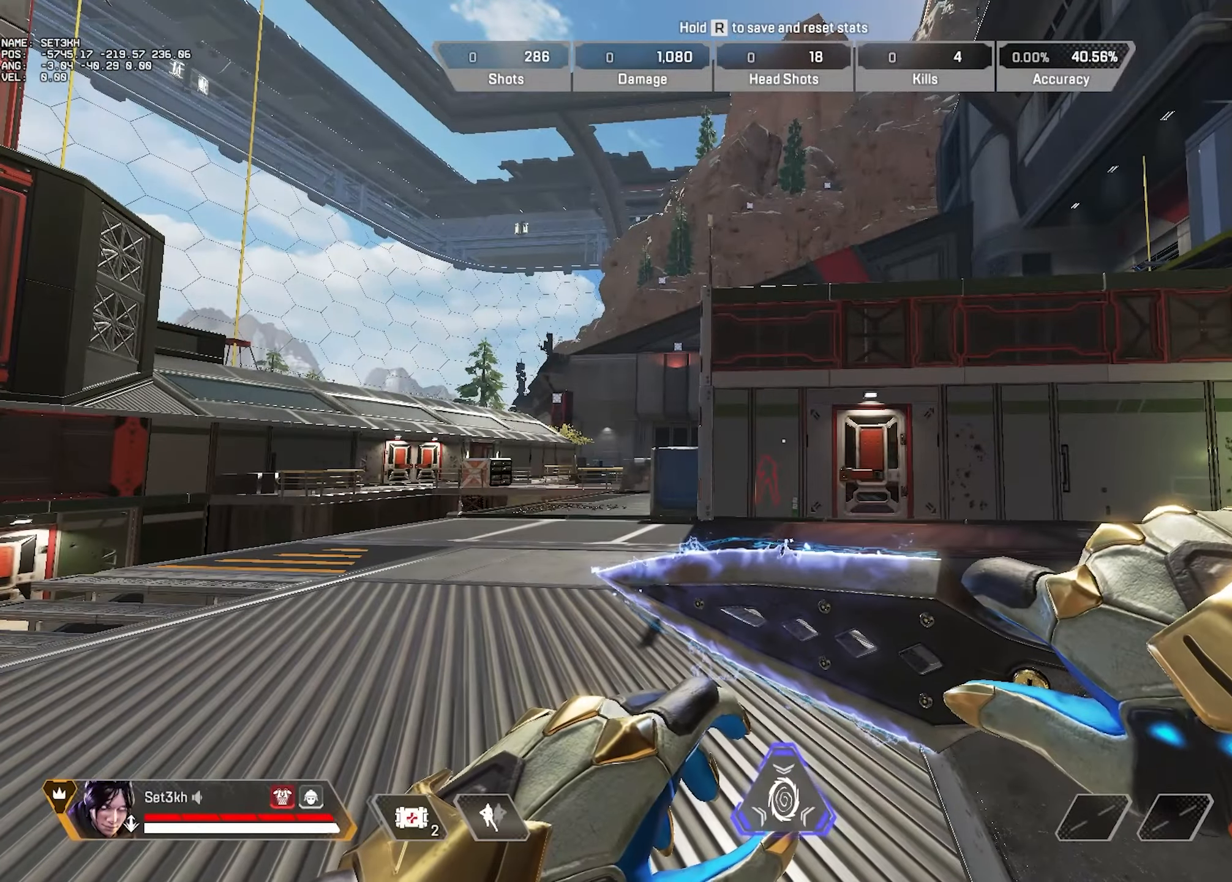
{"keys": ["w"], "mouse": [], "events": [[117, "w", "down"]]}
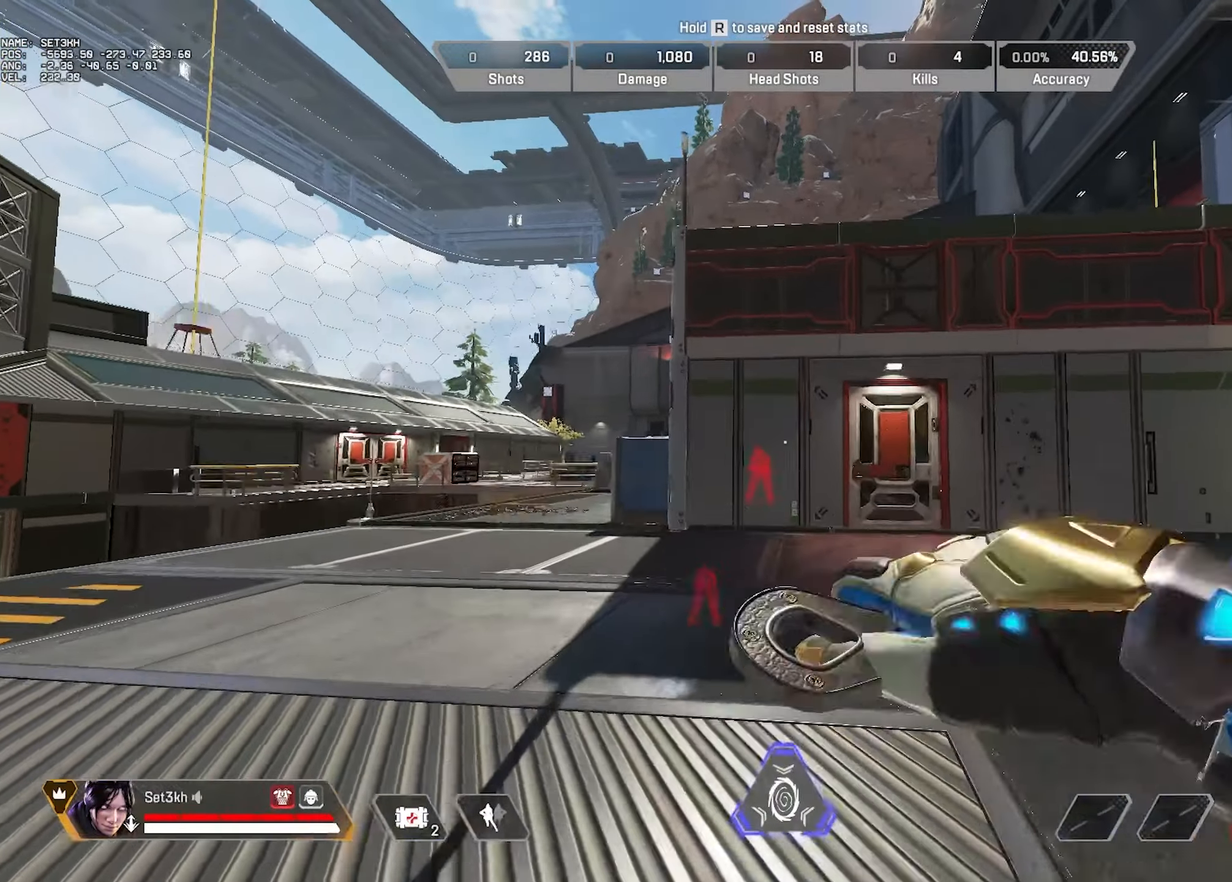
{"keys": ["w"], "mouse": [], "events": []}
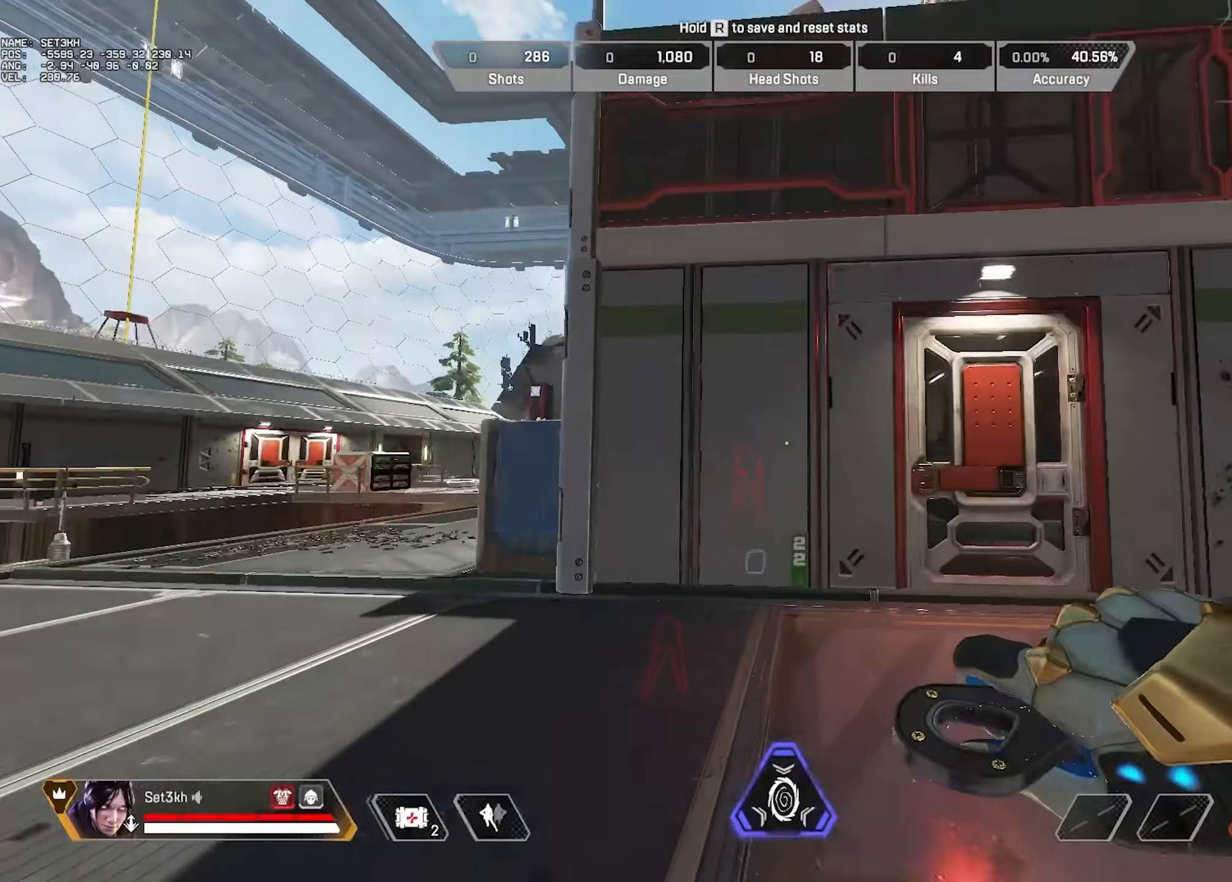
{"keys": ["w"], "mouse": [], "events": [[133, "space", "down"], [434, "space", "up"]]}
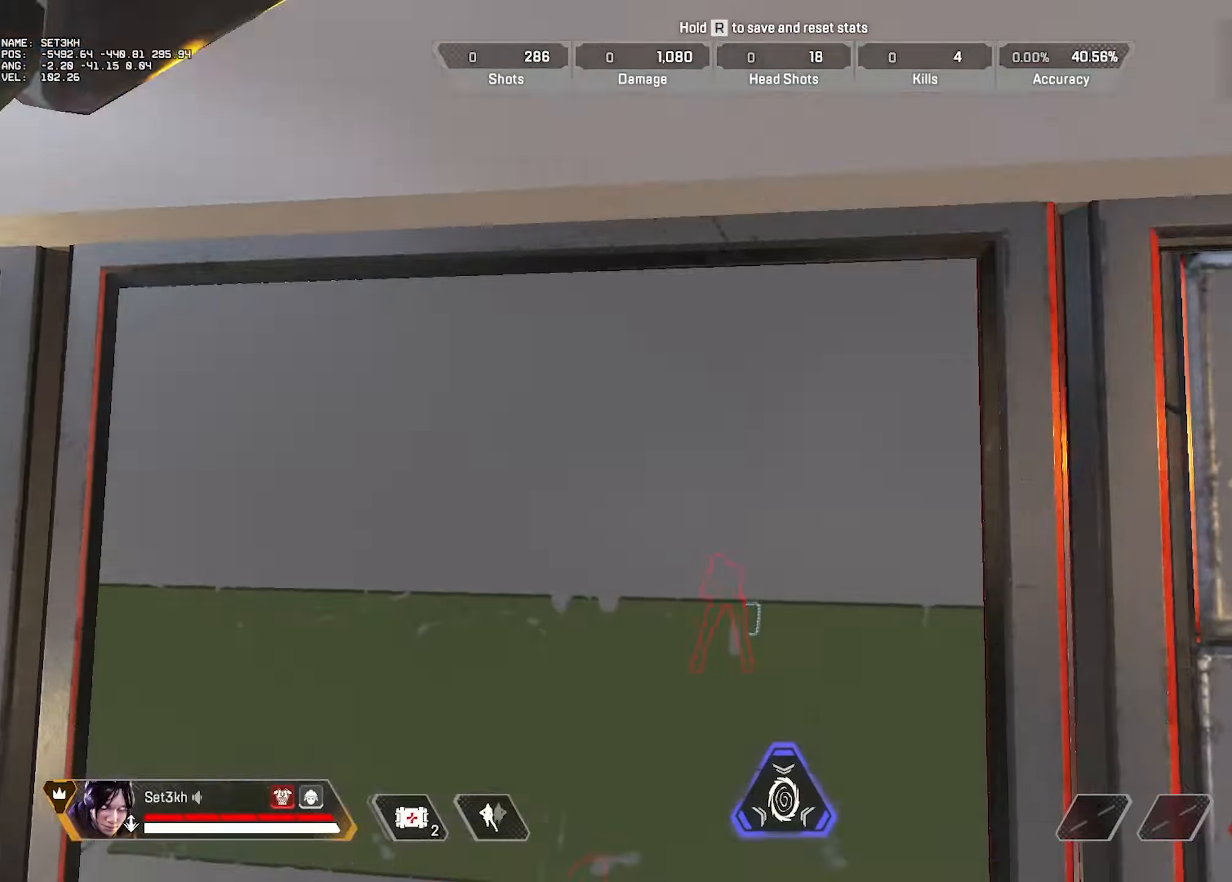
{"keys": ["w"], "mouse": [], "events": []}
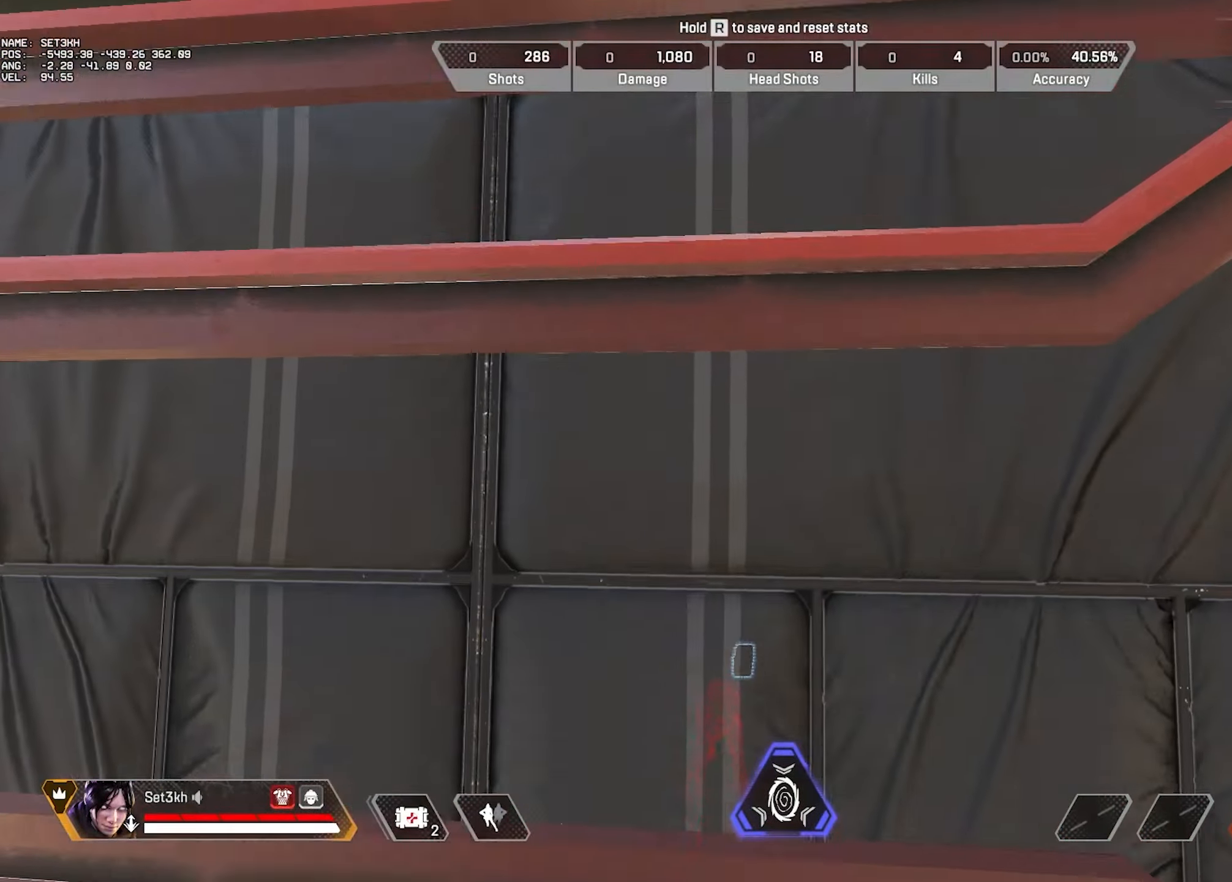
{"keys": [], "mouse": [], "events": [[367, "w", "up"]]}
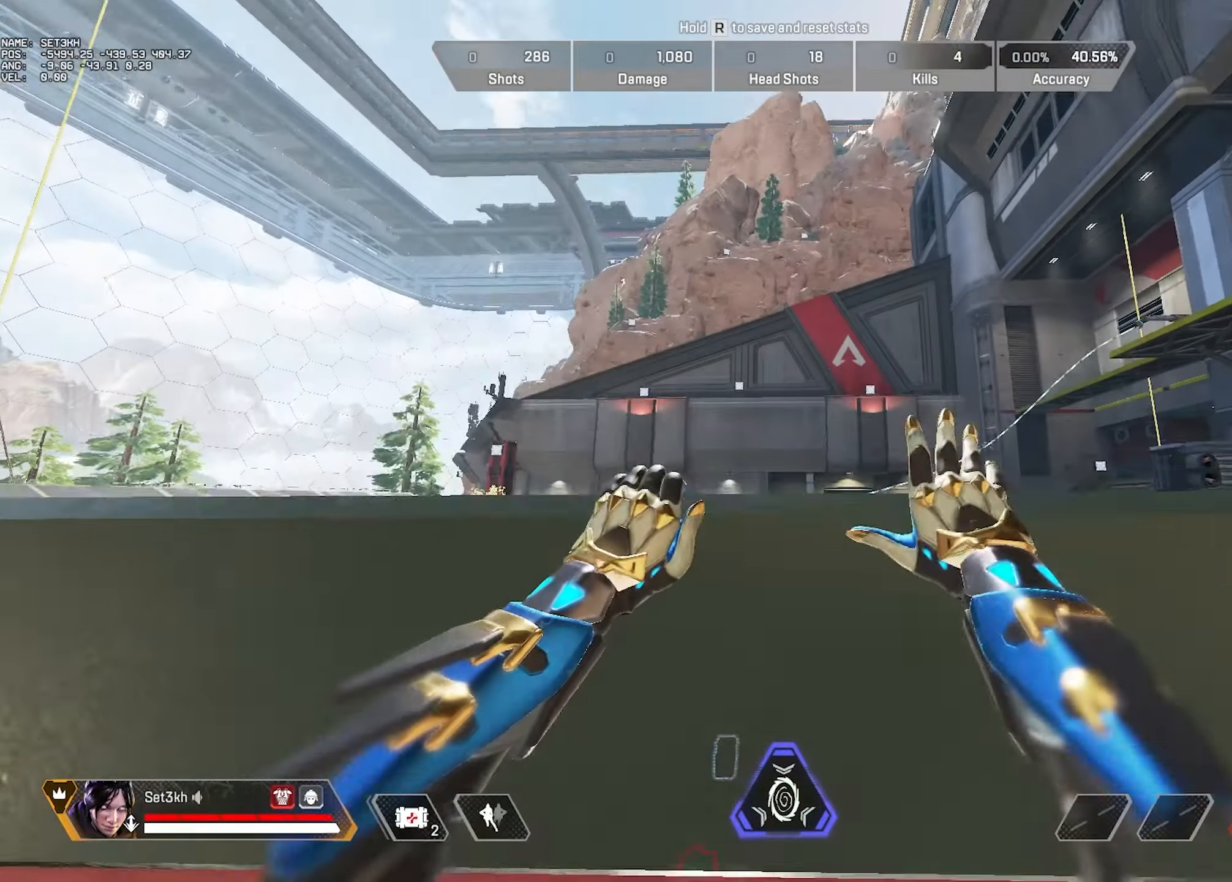
{"keys": [], "mouse": [], "events": []}
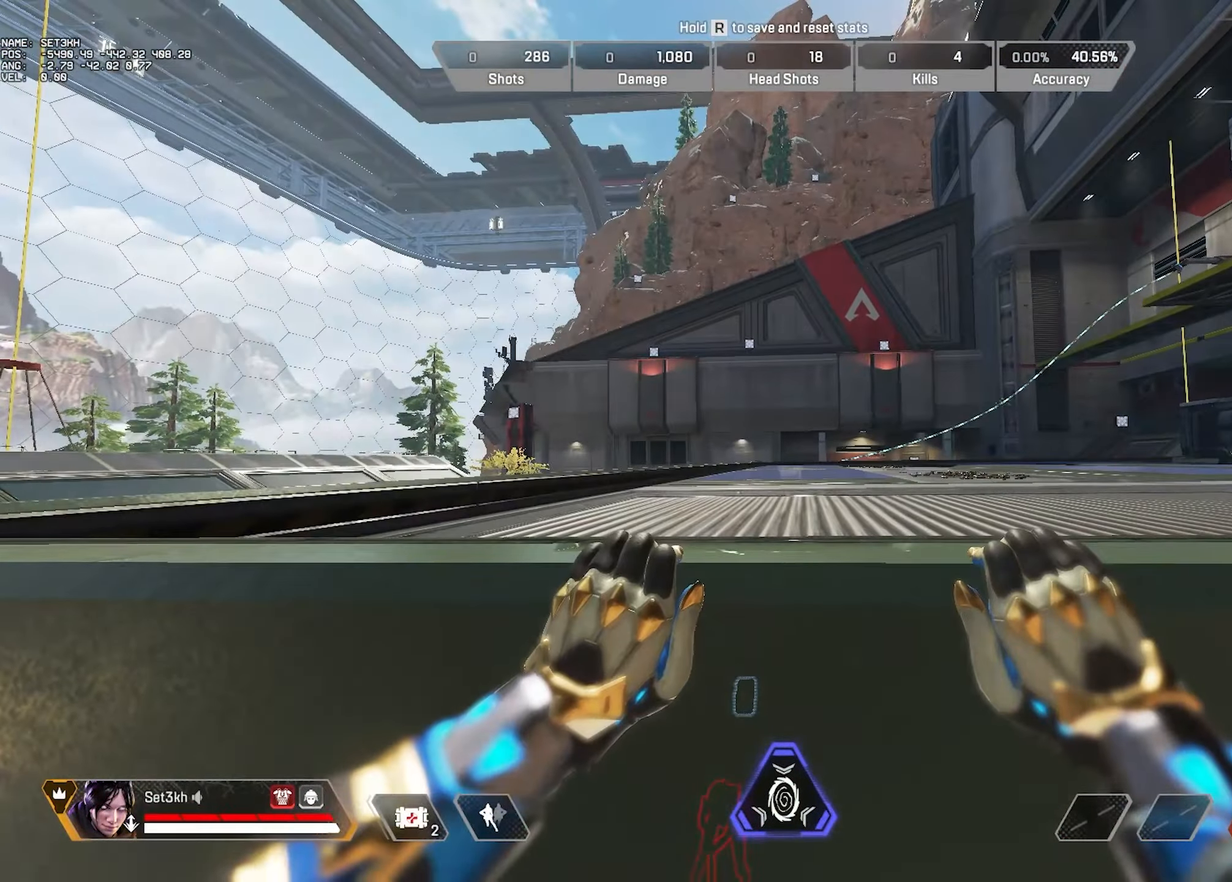
{"keys": ["w"], "mouse": [], "events": [[184, "ctrl", "down"], [367, "ctrl", "up"], [451, "w", "down"]]}
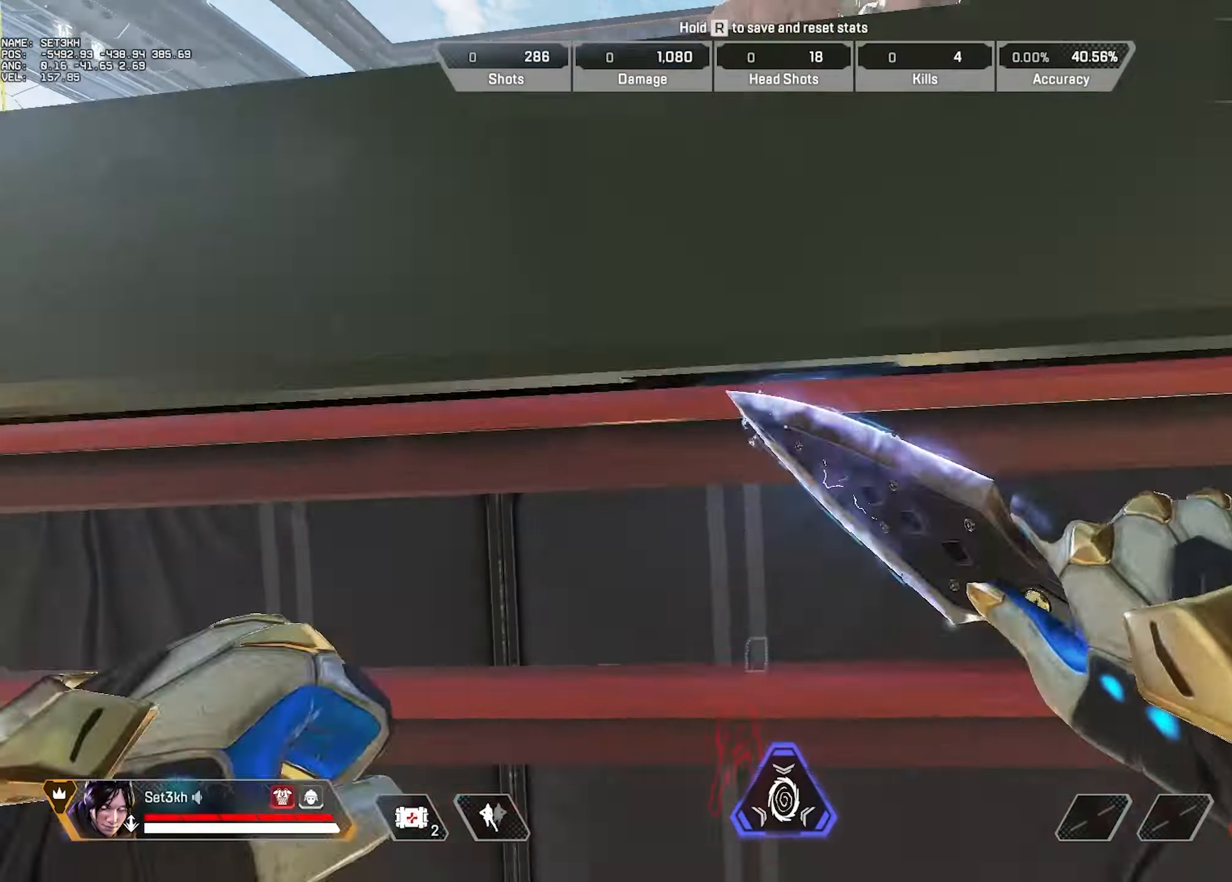
{"keys": ["w"], "mouse": [], "events": []}
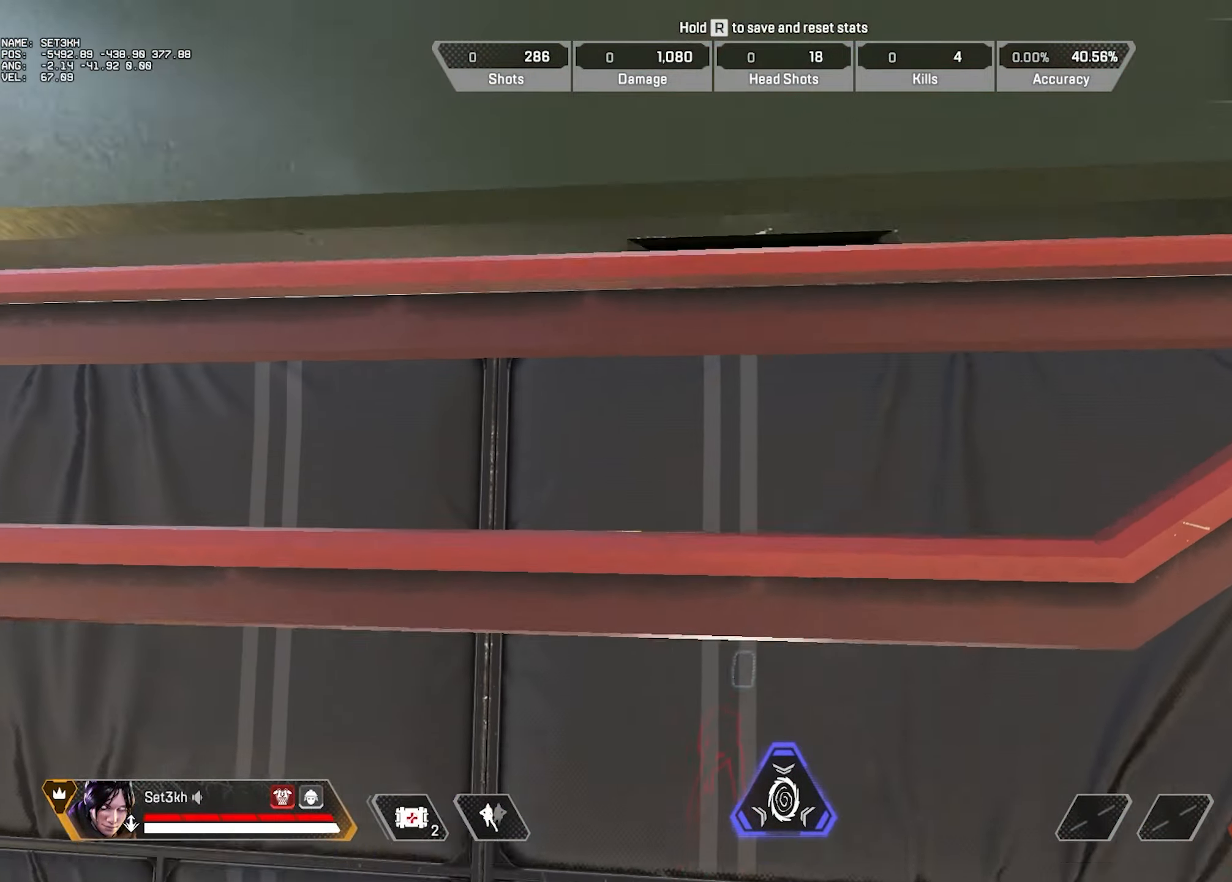
{"keys": [], "mouse": [], "events": [[351, "w", "up"]]}
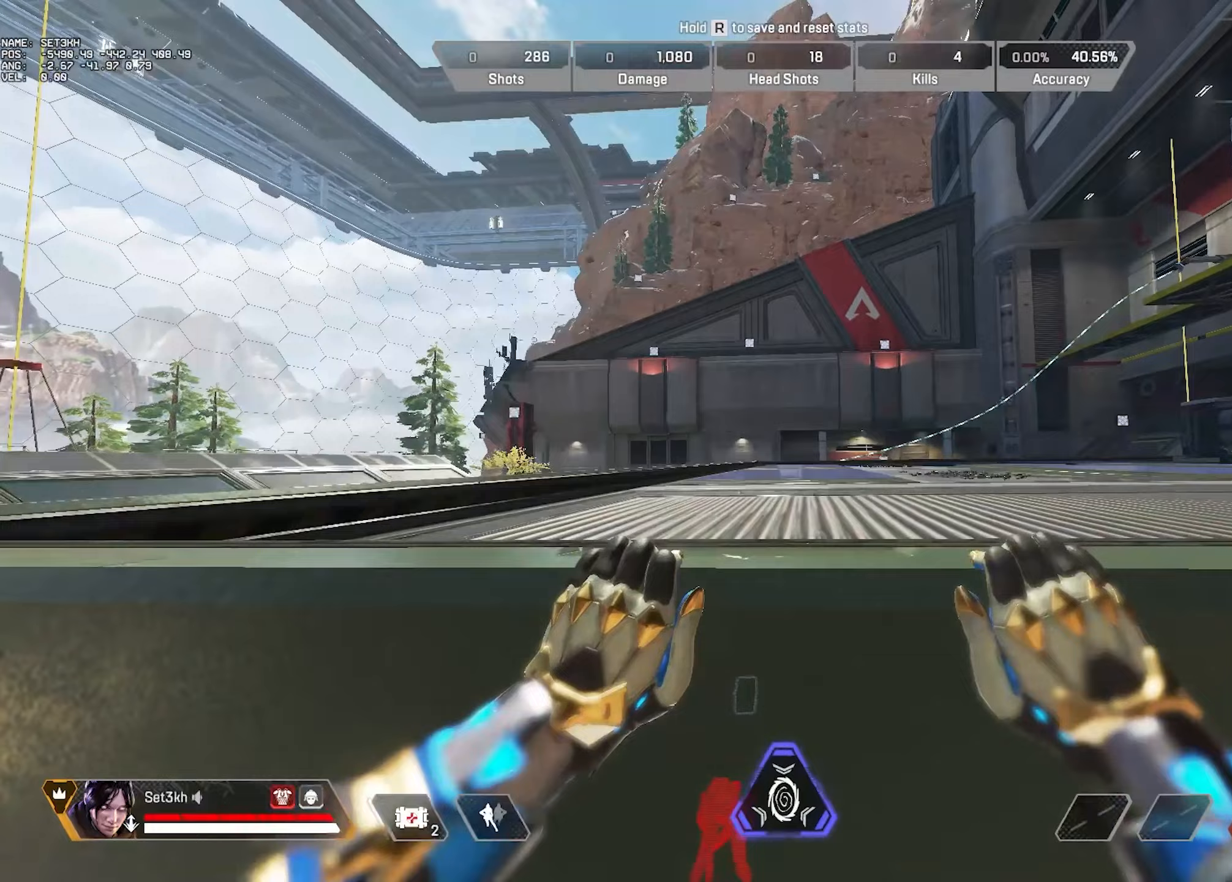
{"keys": [], "mouse": [], "events": []}
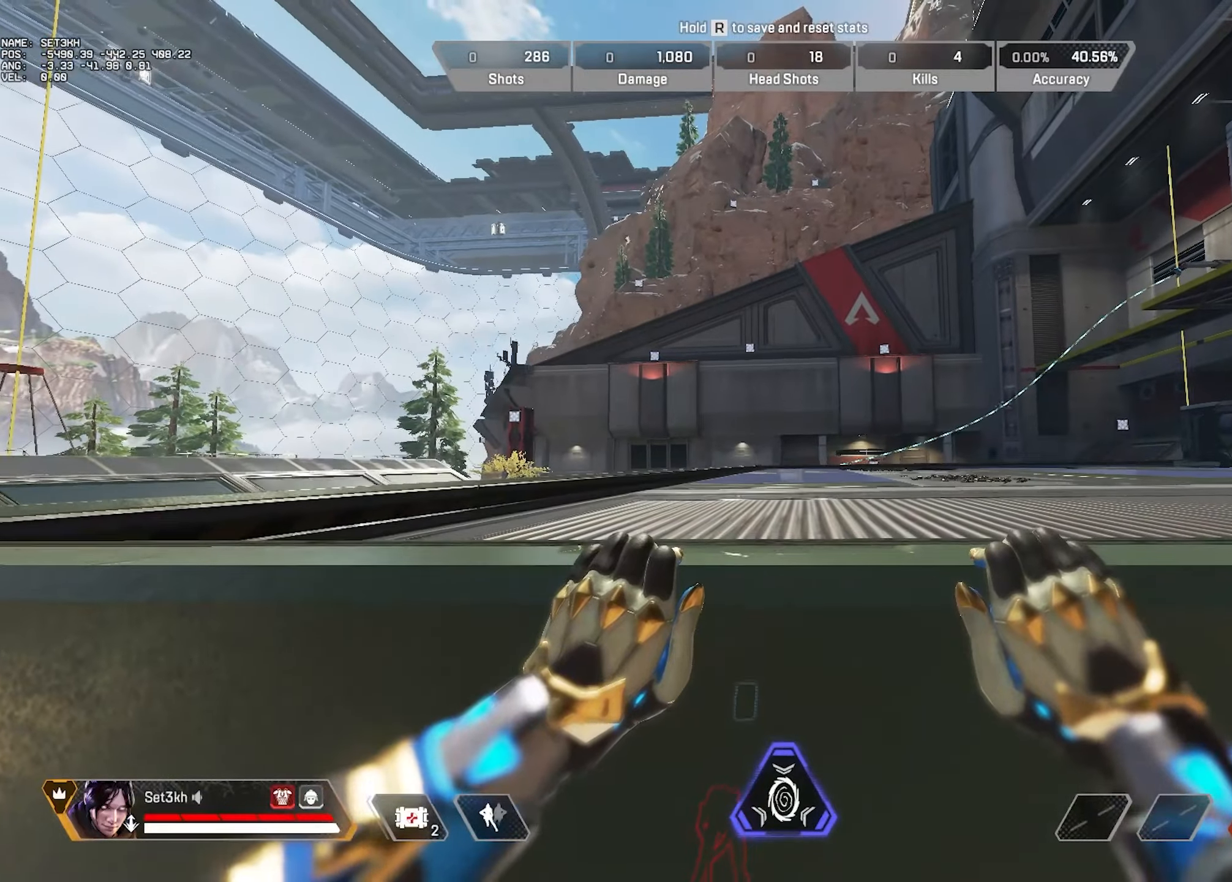
{"keys": [], "mouse": [], "events": [[133, "ctrl", "down"], [333, "ctrl", "up"]]}
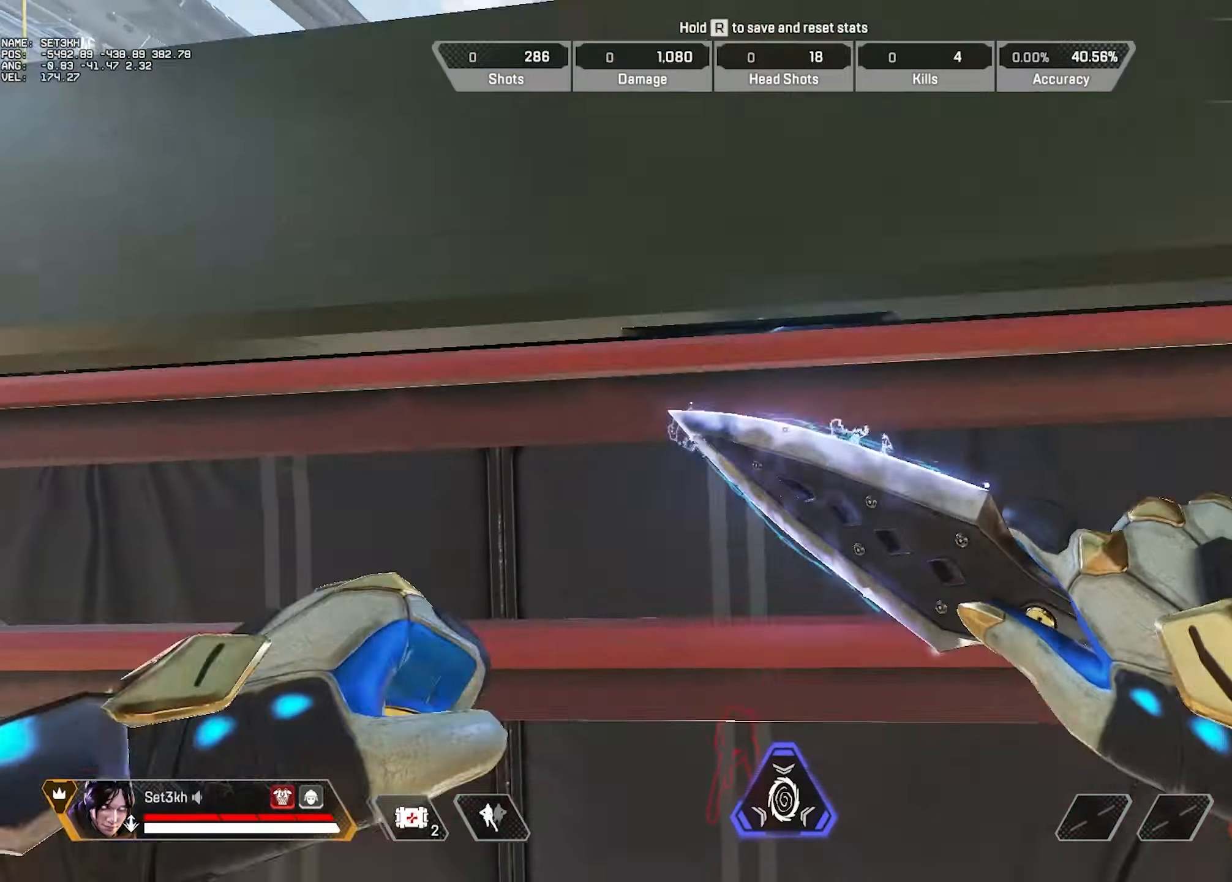
{"keys": ["w"], "mouse": [], "events": [[117, "w", "down"]]}
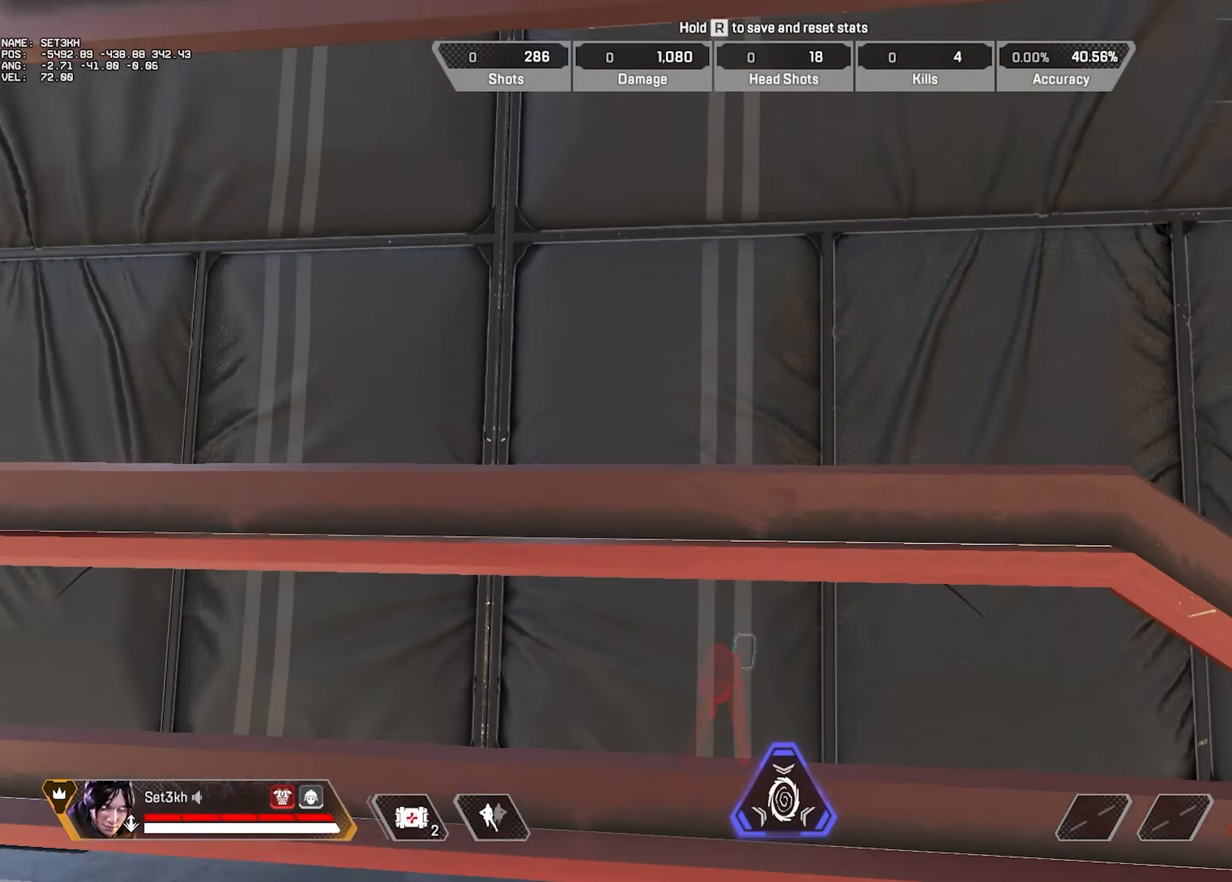
{"keys": ["w"], "mouse": [], "events": []}
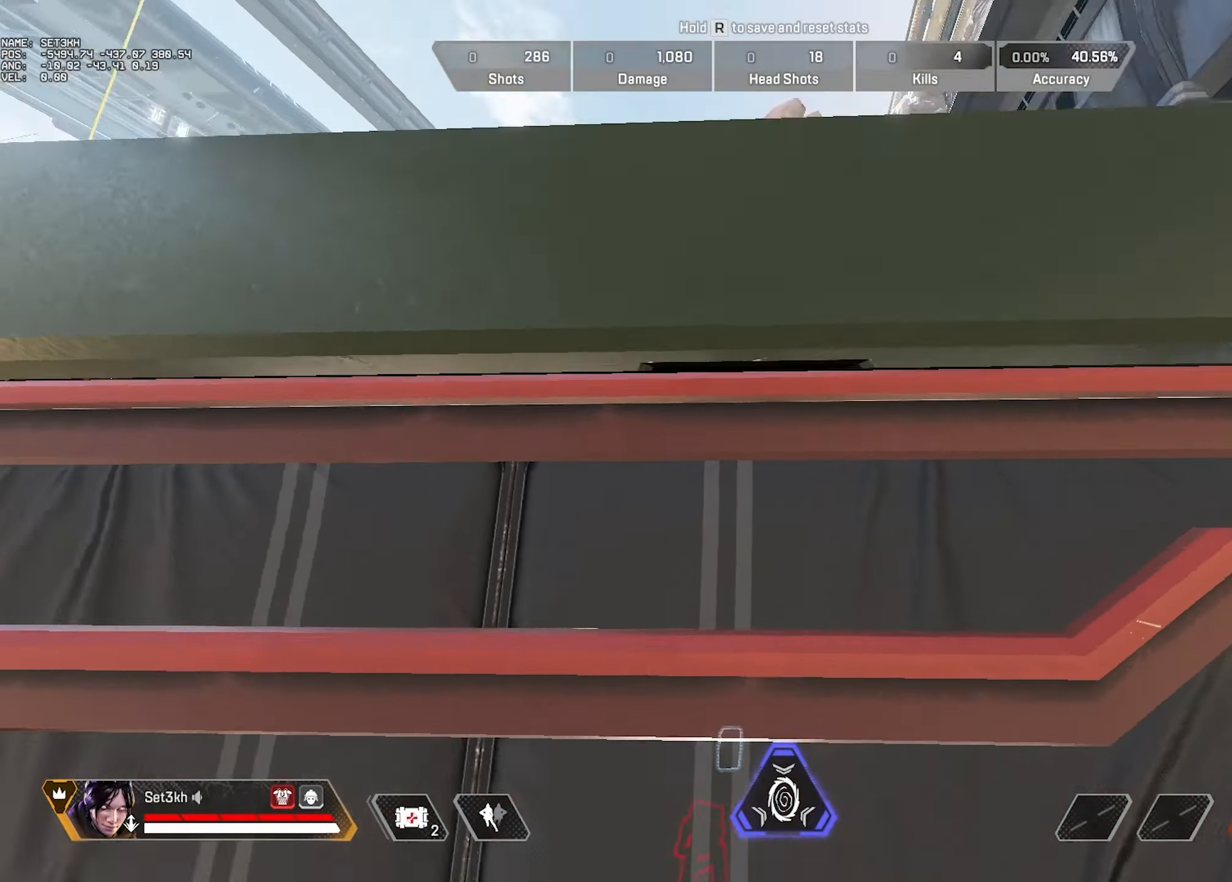
{"keys": [], "mouse": [], "events": [[50, "w", "up"]]}
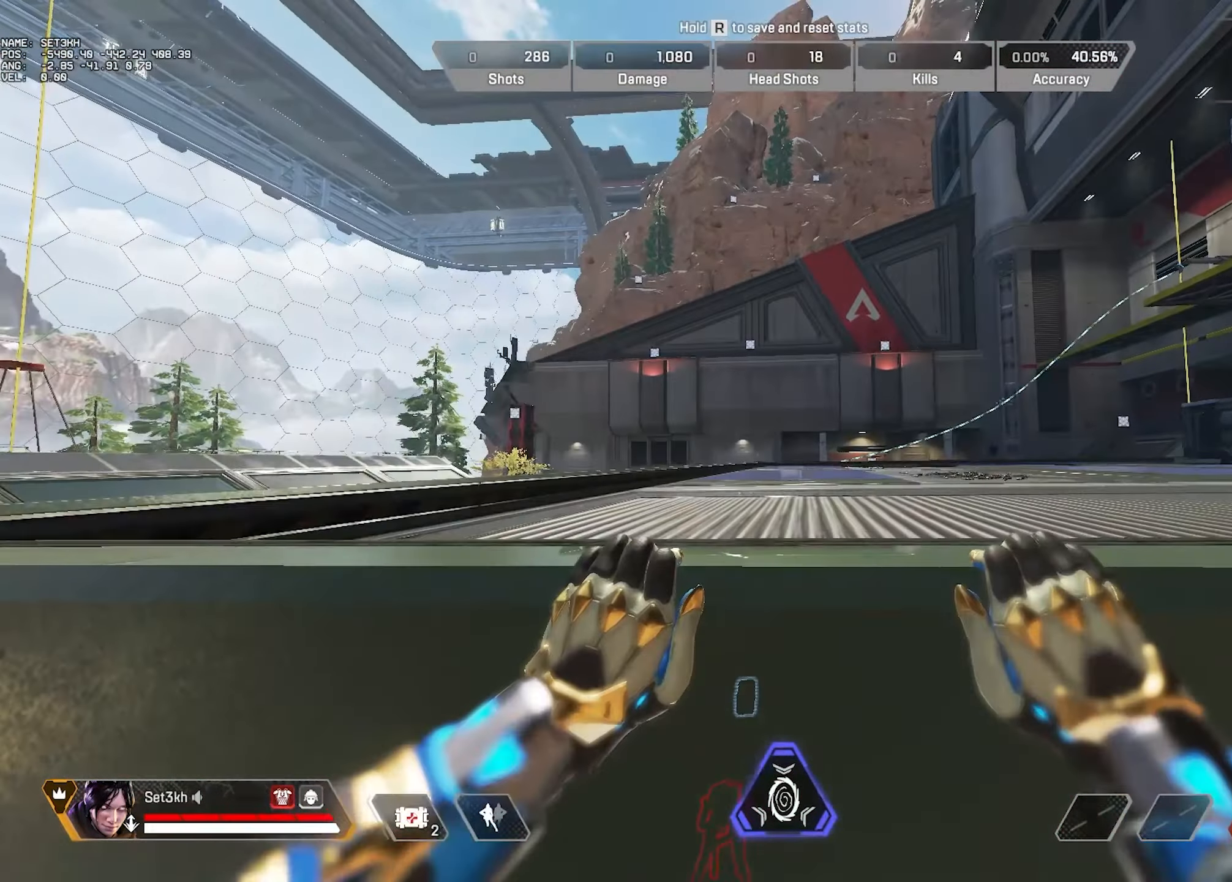
{"keys": [], "mouse": [], "events": []}
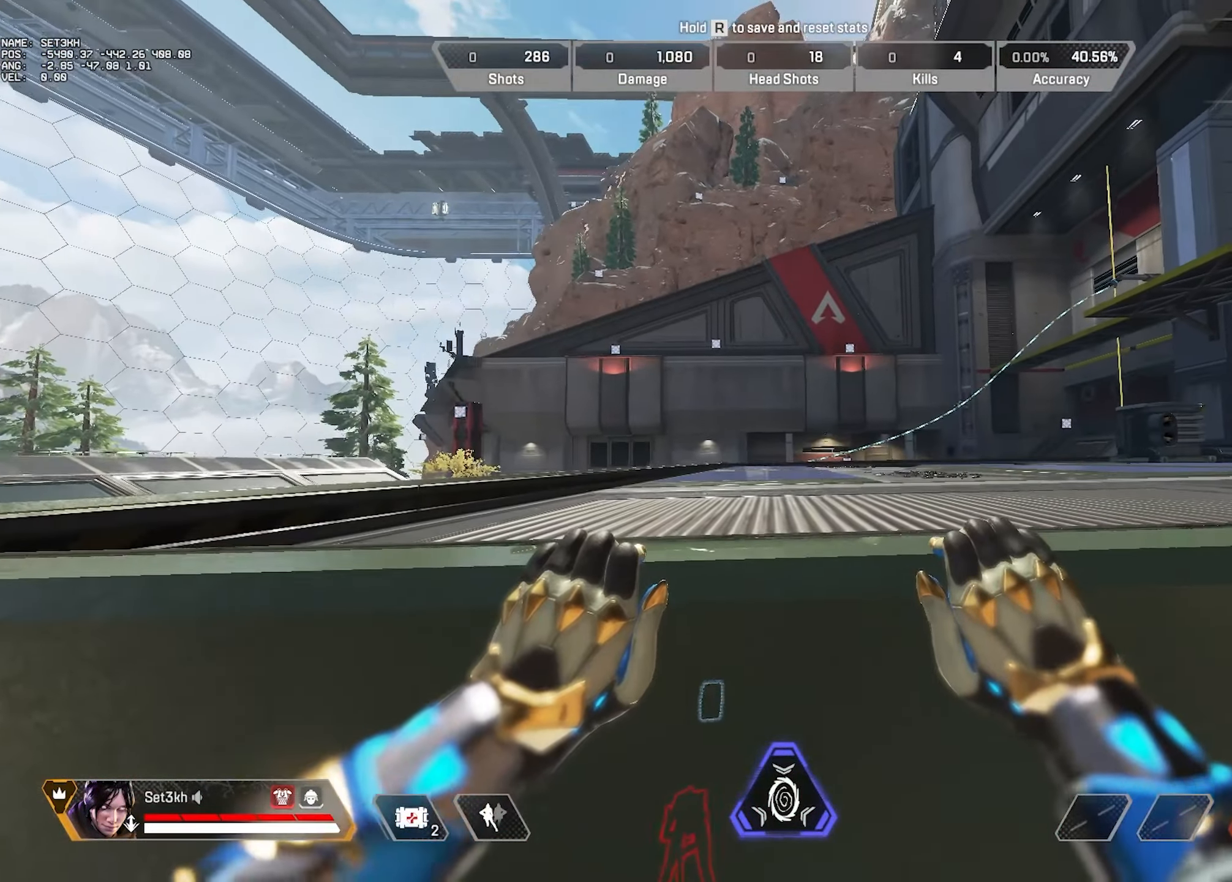
{"keys": [], "mouse": [], "events": [[167, "ctrl", "down"], [367, "ctrl", "up"]]}
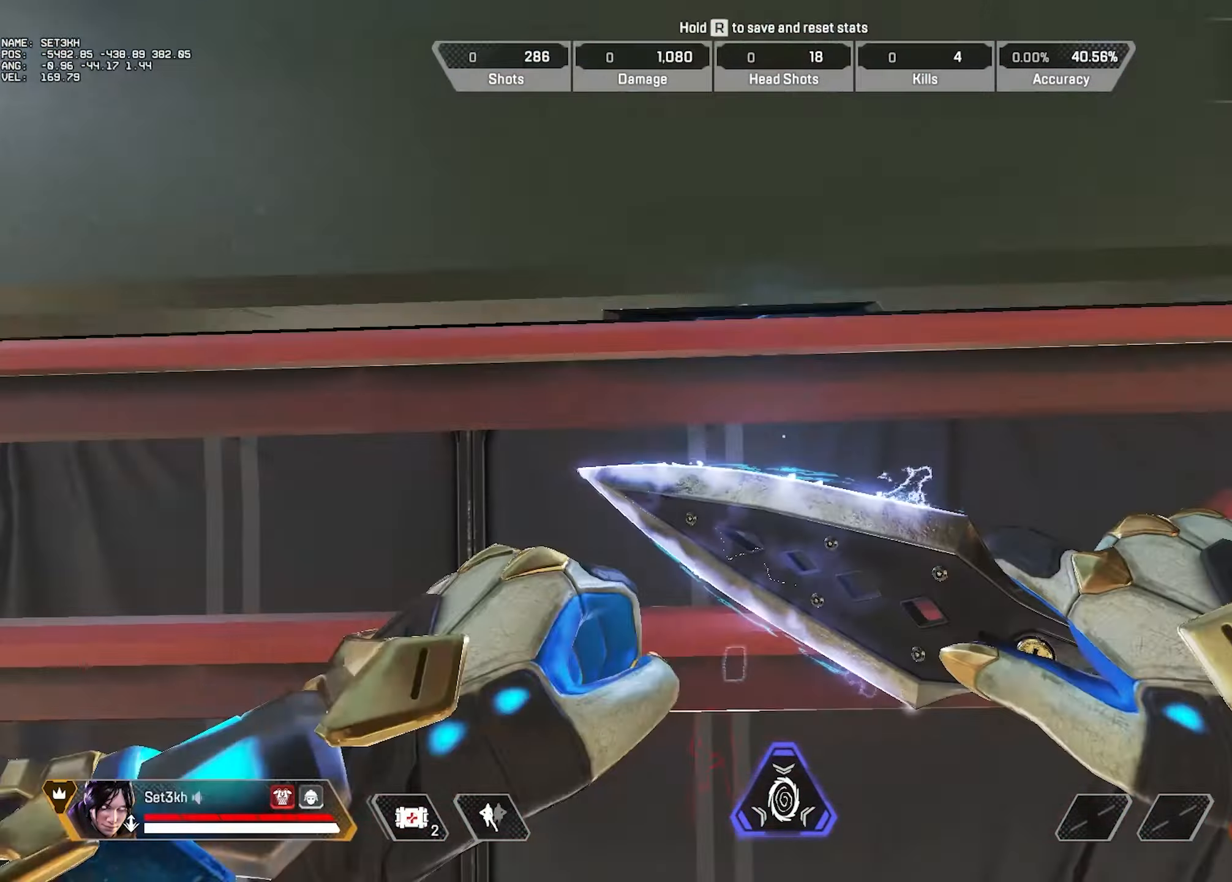
{"keys": ["w"], "mouse": [], "events": [[200, "w", "down"]]}
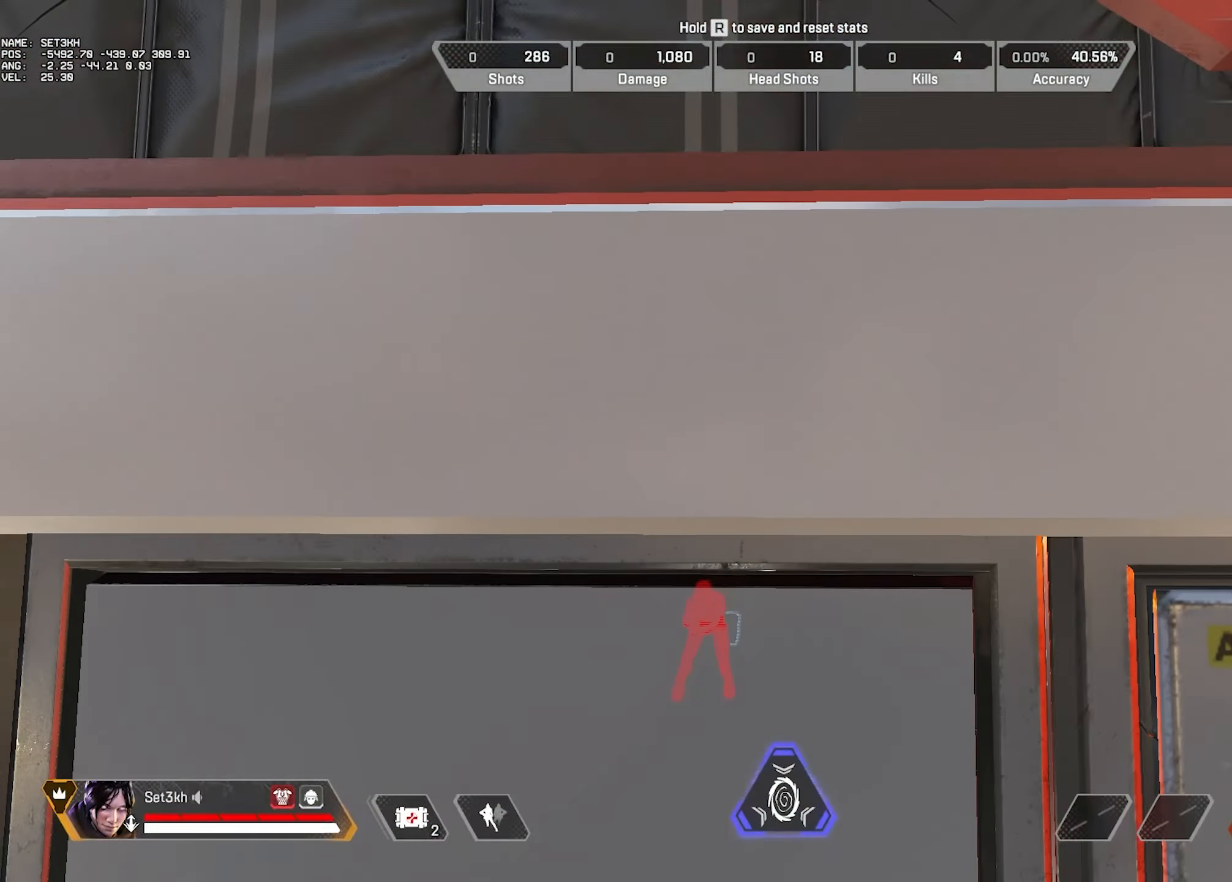
{"keys": ["w"], "mouse": [], "events": []}
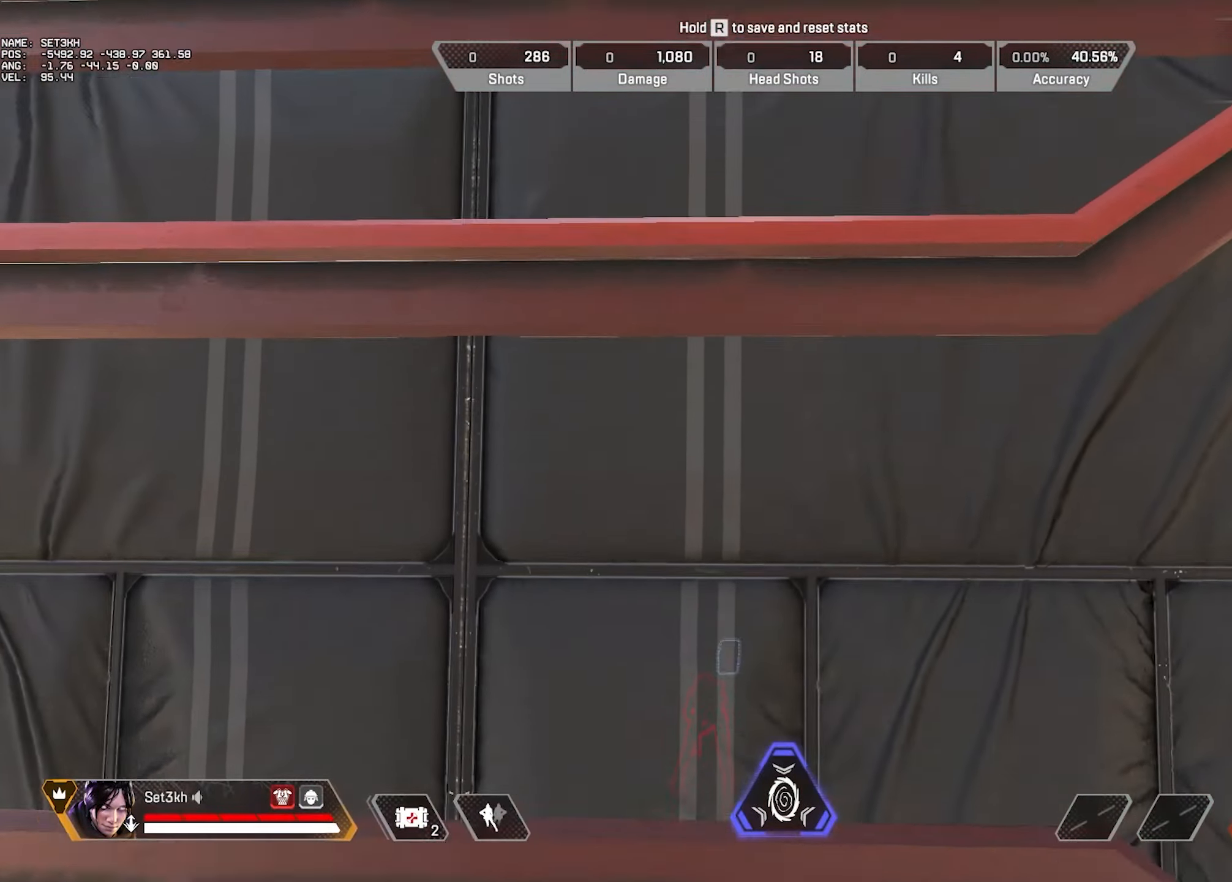
{"keys": [], "mouse": [], "events": [[367, "w", "up"], [400, "w", "down"], [450, "w", "up"]]}
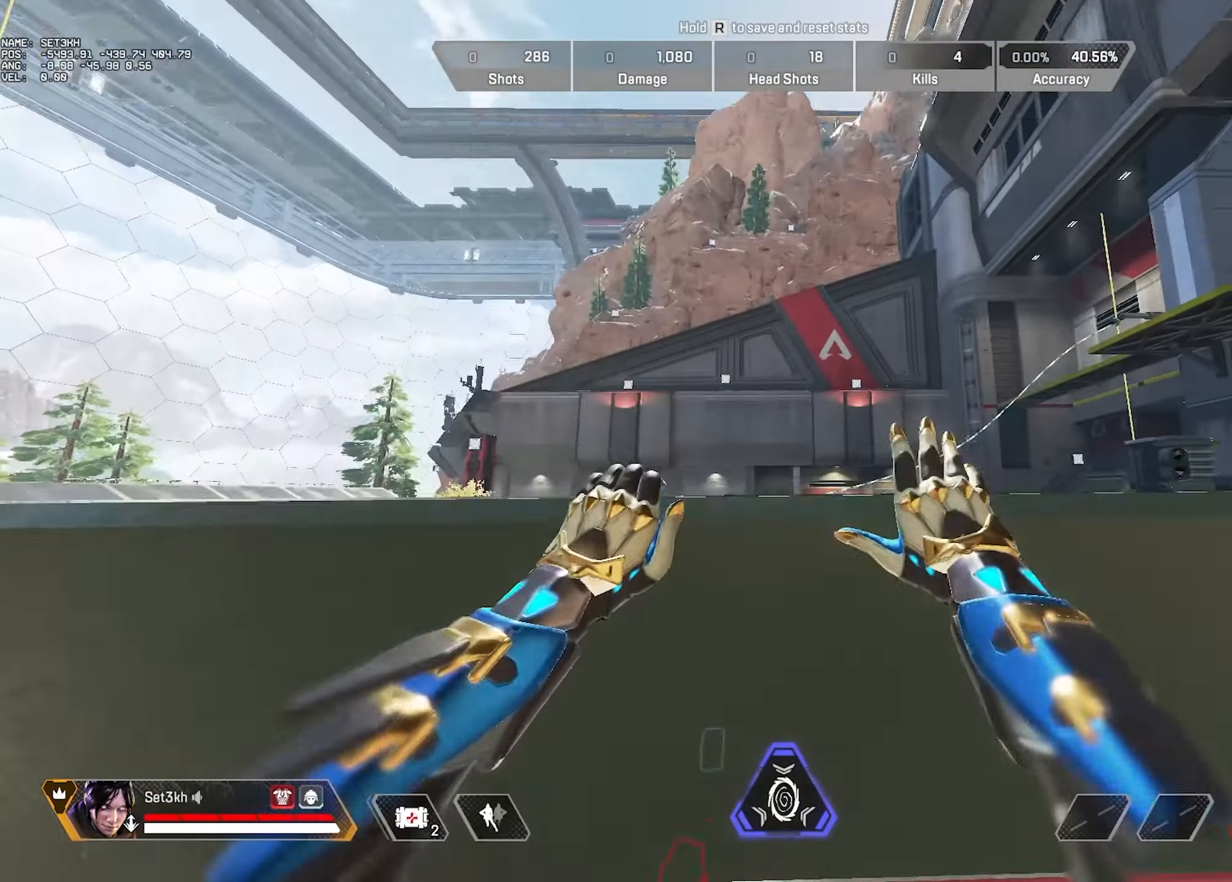
{"keys": ["ctrl"], "mouse": [], "events": [[467, "ctrl", "down"]]}
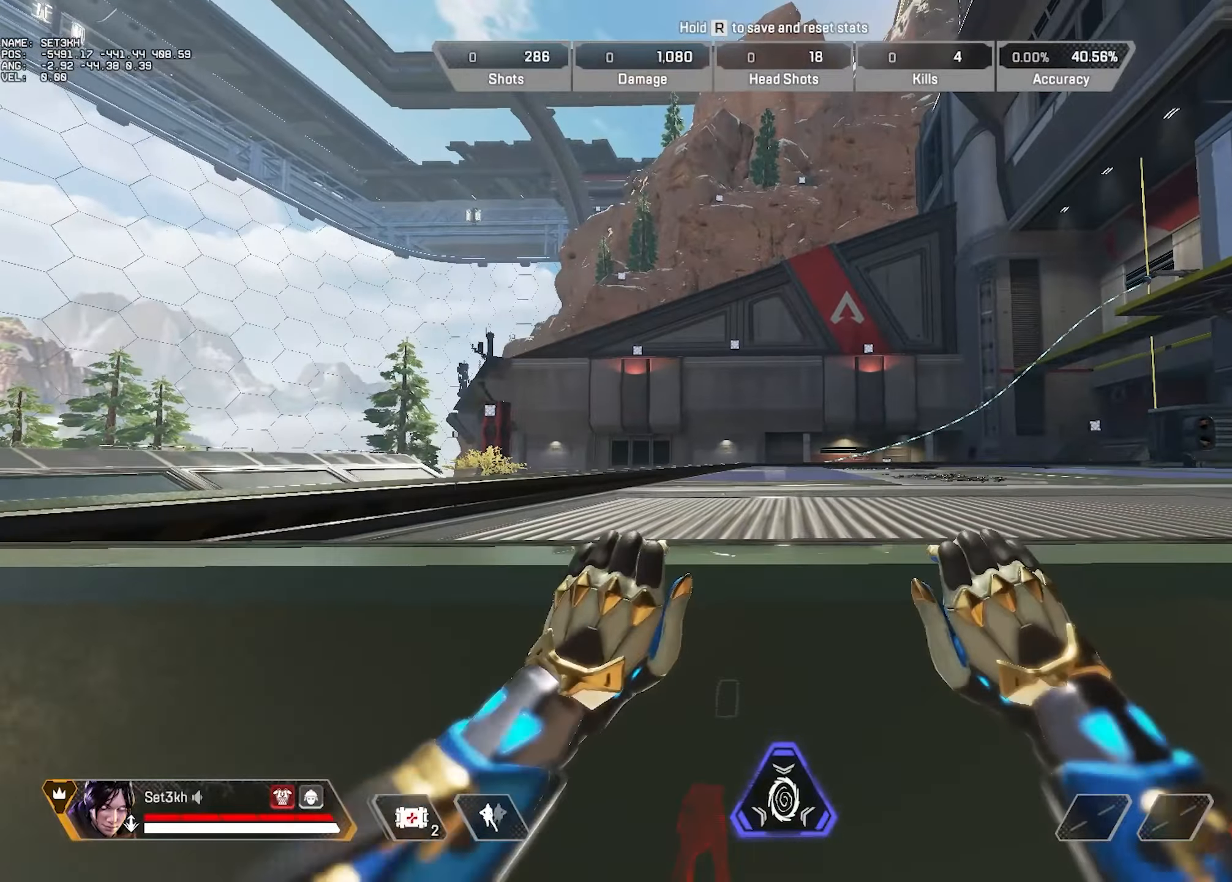
{"keys": [], "mouse": [], "events": [[100, "ctrl", "up"], [150, "w", "down"], [350, "w", "up"]]}
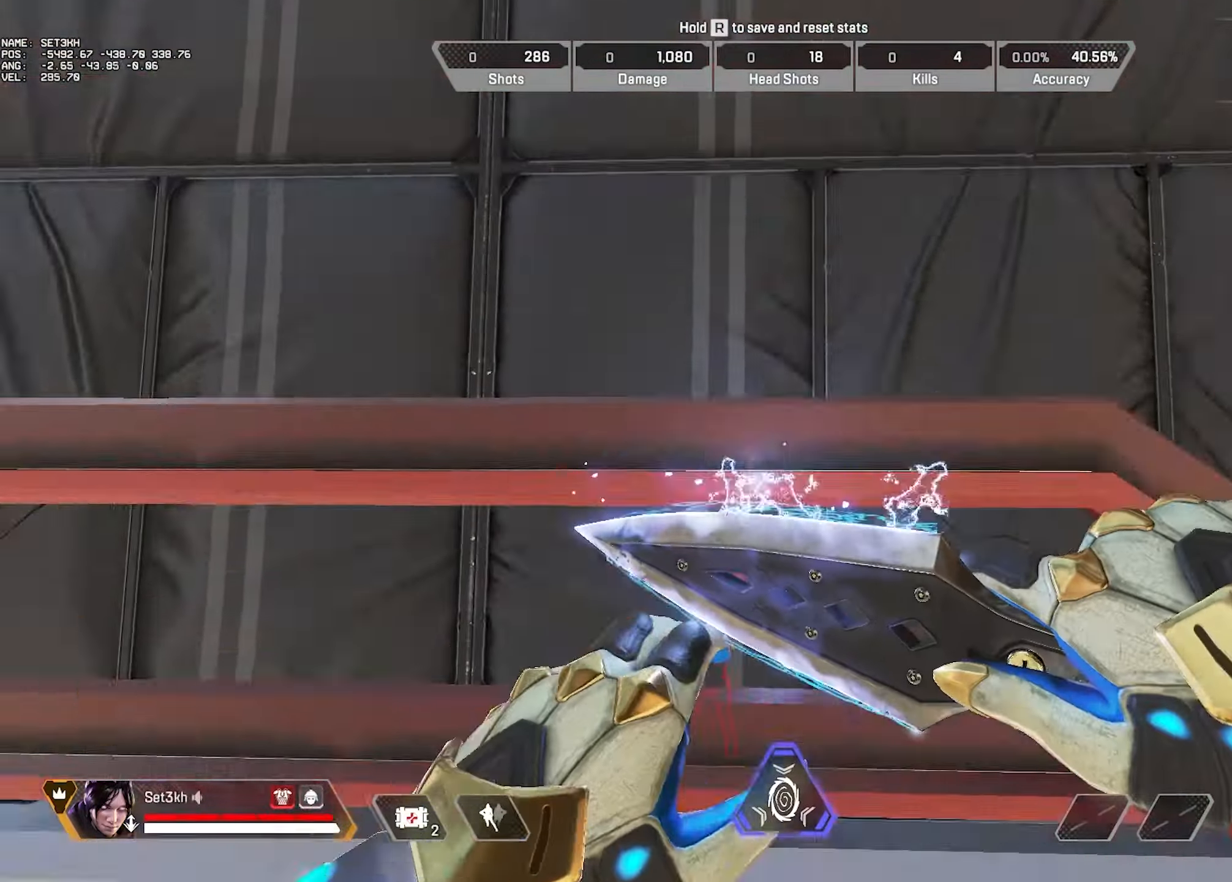
{"keys": [], "mouse": [], "events": [[67, "w", "down"], [367, "w", "up"]]}
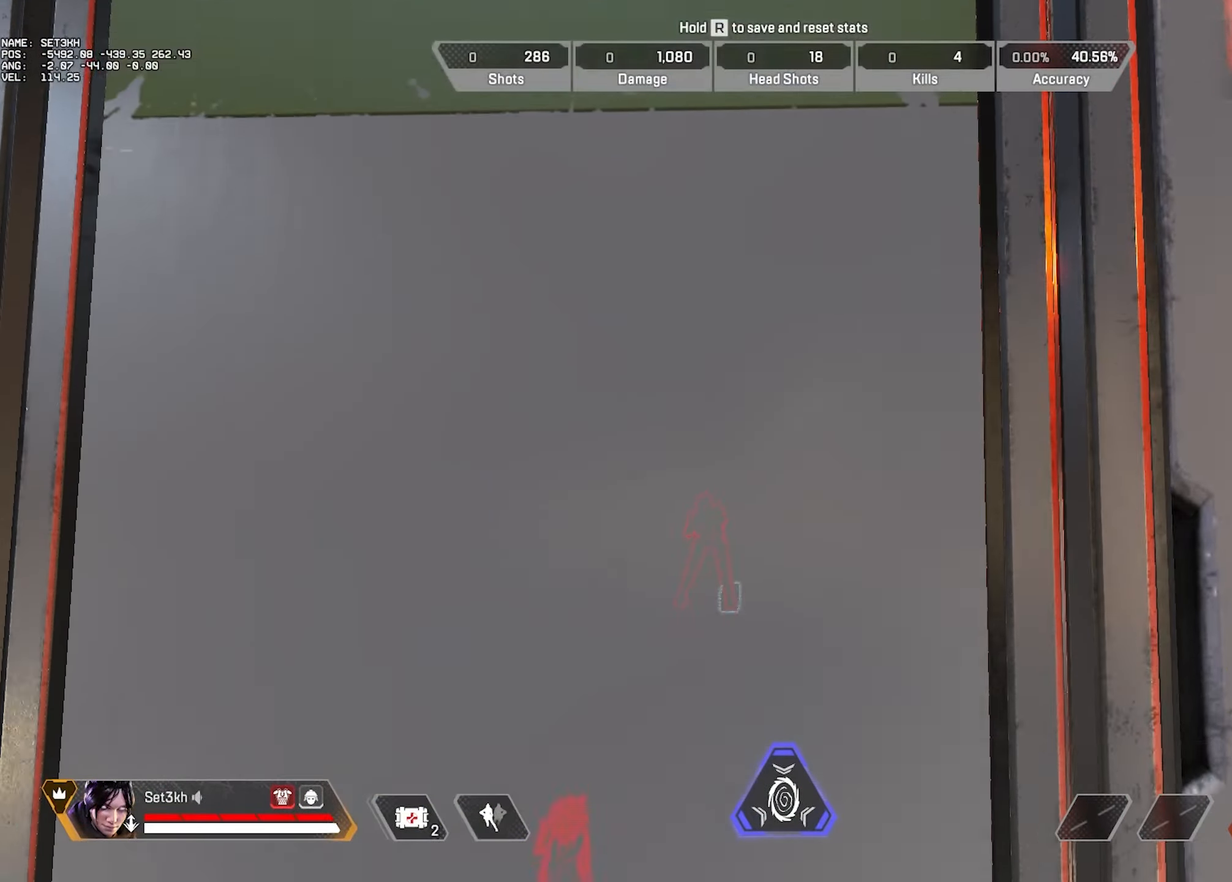
{"keys": [], "mouse": [], "events": []}
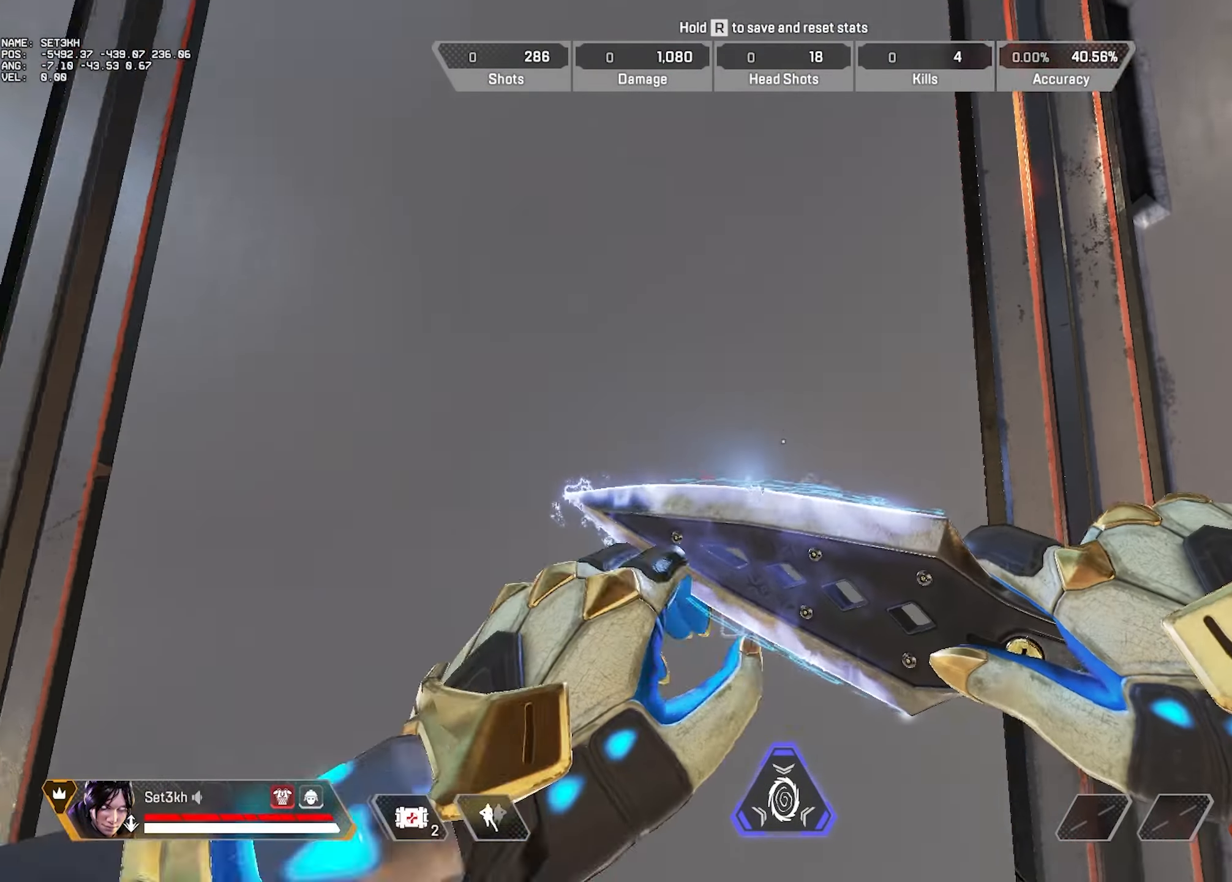
{"keys": [], "mouse": [], "events": [[117, "s", "down"], [284, "s", "up"]]}
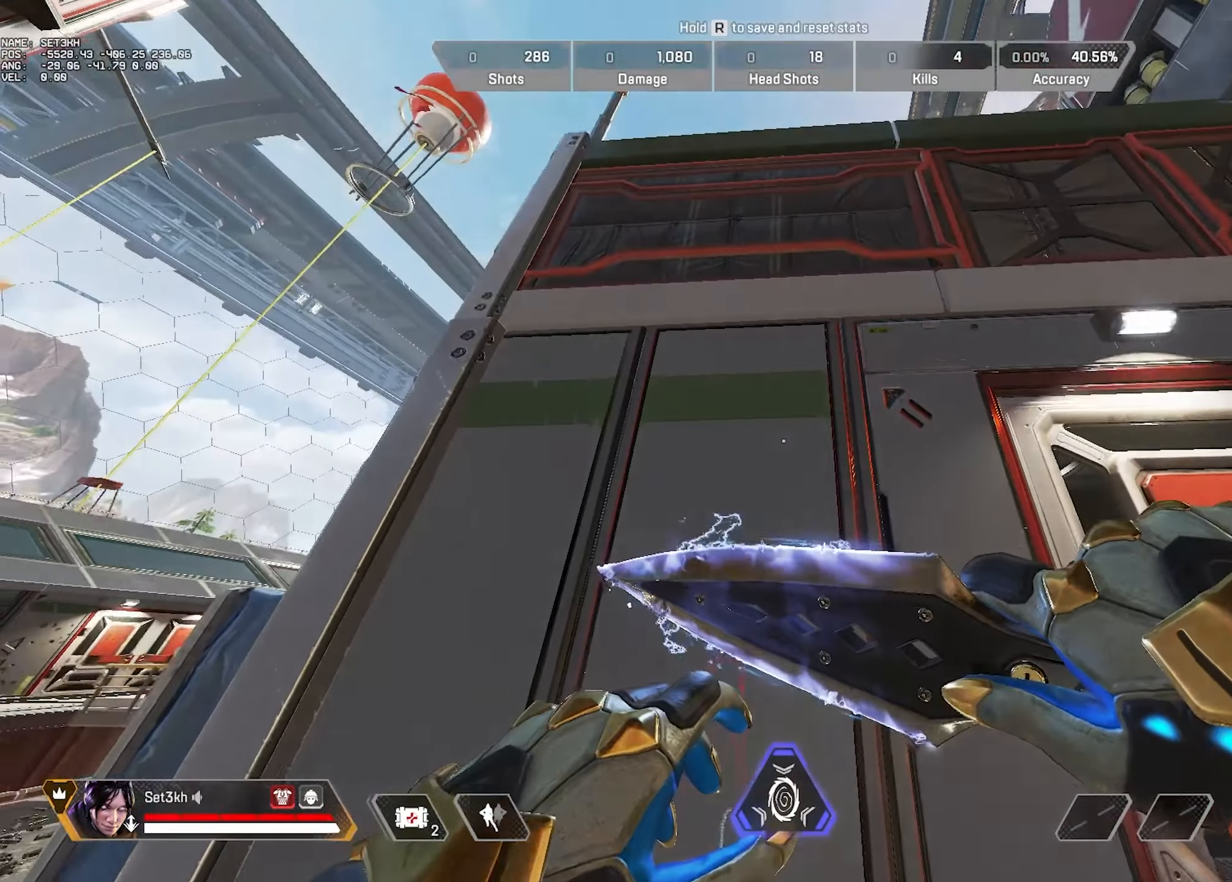
{"keys": ["w"], "mouse": [], "events": [[250, "w", "down"]]}
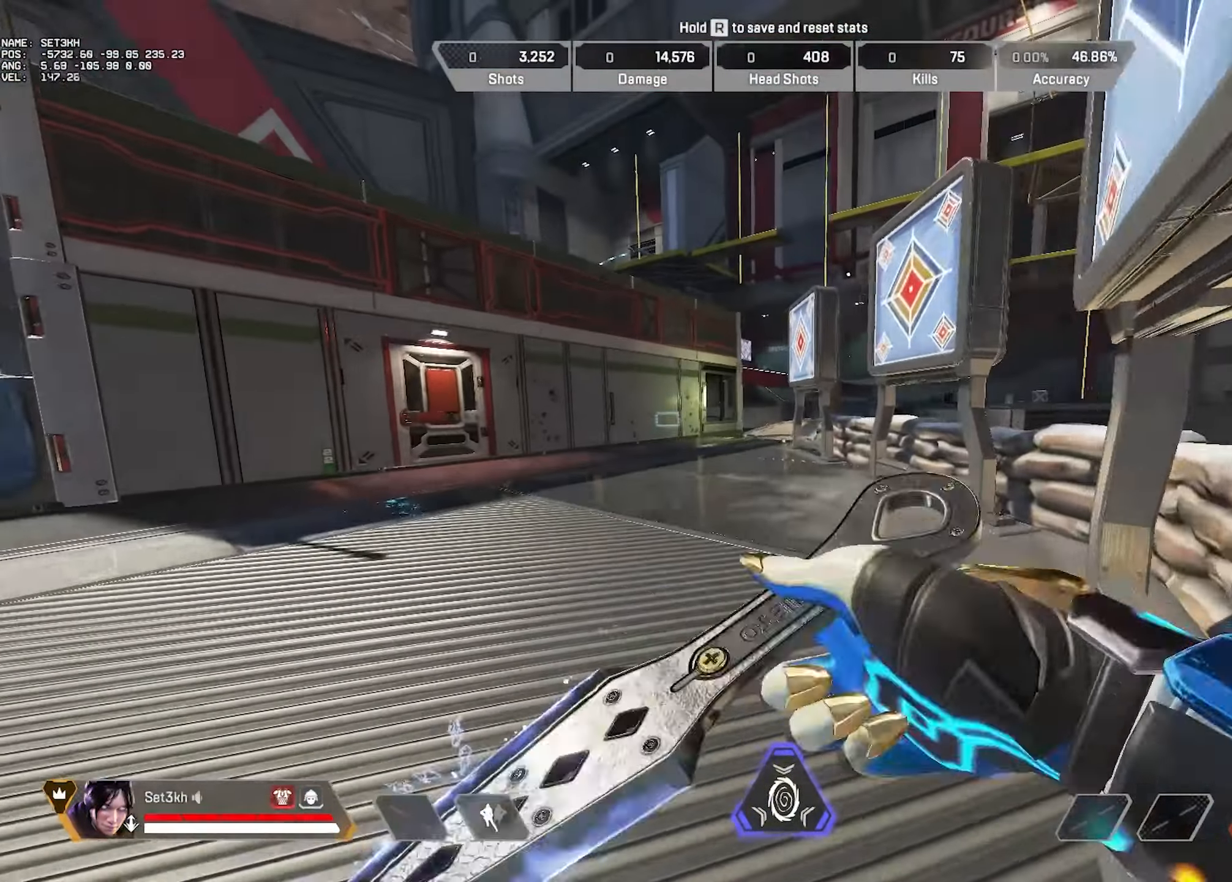
{"keys": ["w"], "mouse": [], "events": [[134, "w", "up"], [167, "d", "down"], [367, "w", "down"], [434, "d", "up"]]}
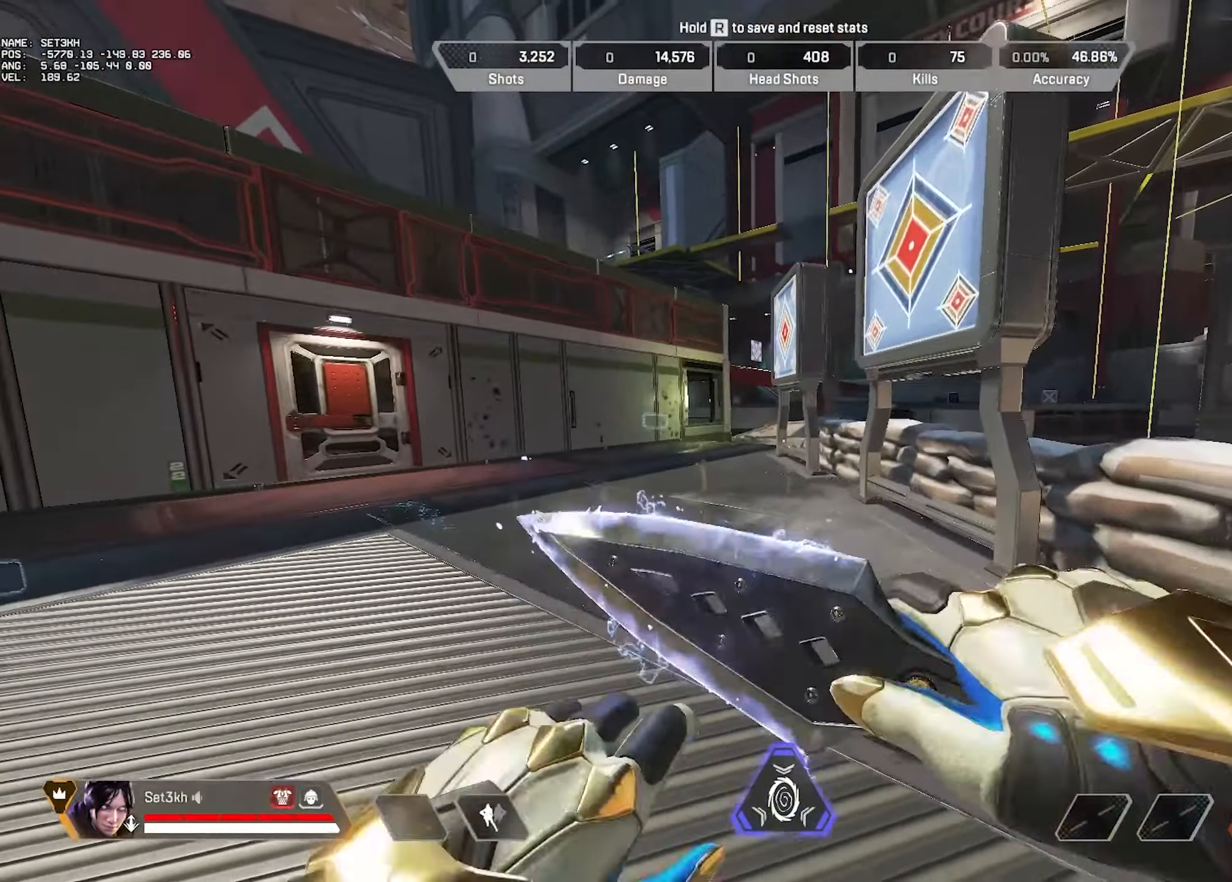
{"keys": [], "mouse": [], "events": [[33, "1", "down"], [167, "w", "up"], [217, "1", "up"], [367, "3", "down"], [500, "3", "up"]]}